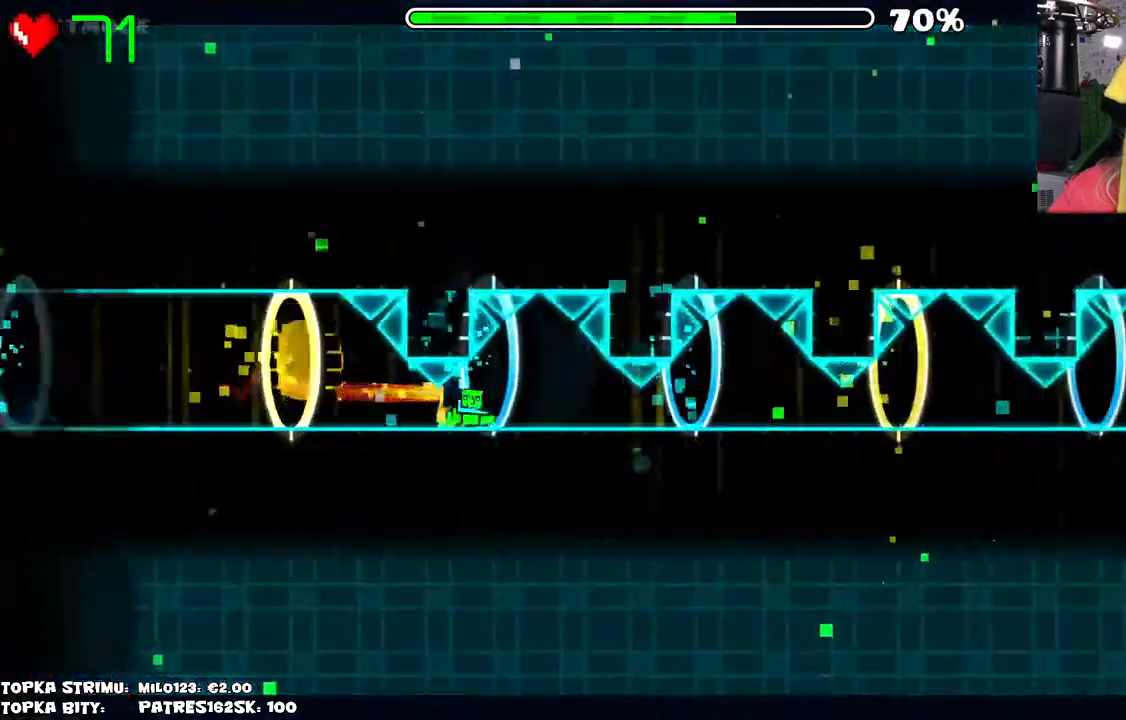
Gameplay with keyboard and mouse; each line is a JSON object with the keys and mouse buttons held at the frame after it. "events" lists presses ("down") and releases ("up") of "mouse_left", "mouse_wheel" and "mouse_right" between this image and that frame as [ms after this image, input, new state], when the widget could be followed in between. "mouse_left", "mouse_wheel", "mouse_right" = the "left", "wheel", "right" buttons of the "mouse" list. No other keys are recorded. "wheel" means that the mouse wheel is clicked or scrolled. Mouse movement is not recorded.
{"keys": [], "mouse": [], "events": [[134, "mouse_left", "up"]]}
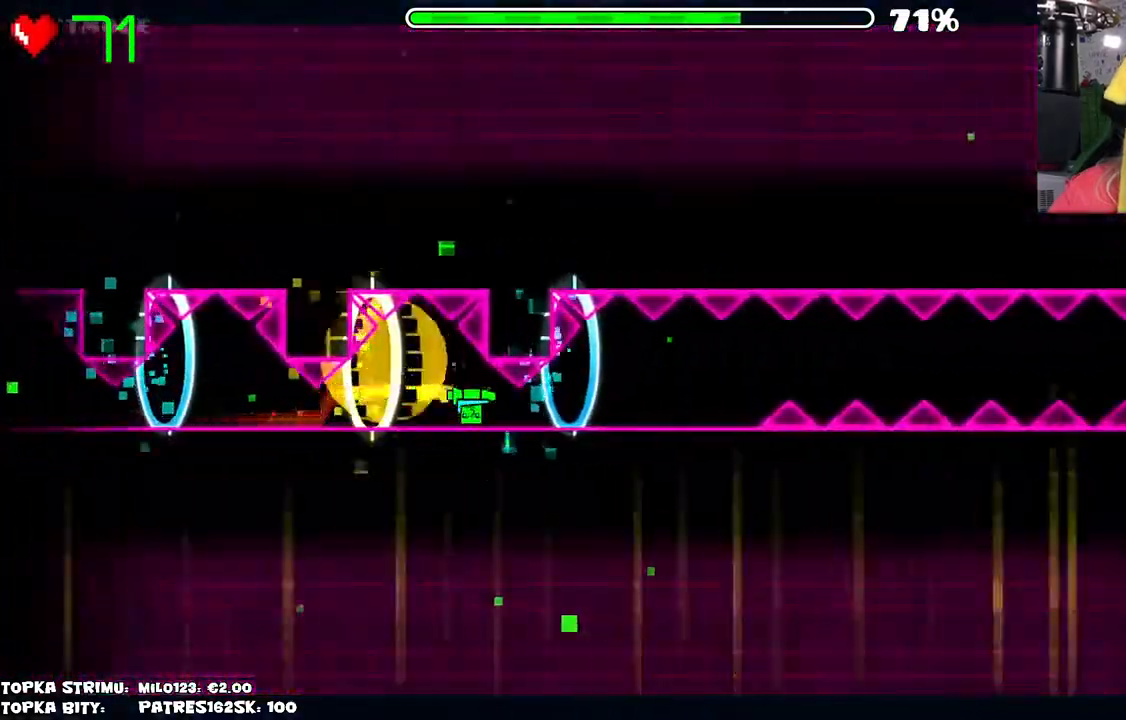
{"keys": [], "mouse": [], "events": [[50, "mouse_left", "down"], [184, "mouse_left", "up"], [284, "mouse_left", "down"], [384, "mouse_left", "up"]]}
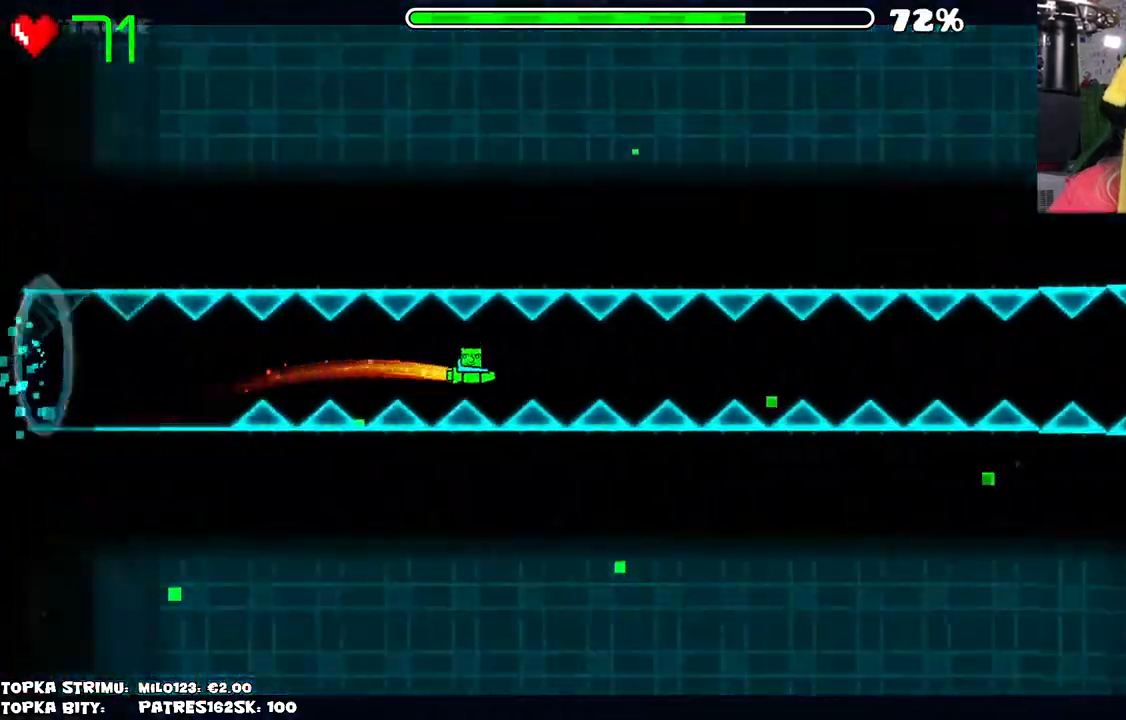
{"keys": [], "mouse": ["left"], "events": [[134, "mouse_left", "down"], [267, "mouse_left", "up"], [417, "mouse_left", "down"]]}
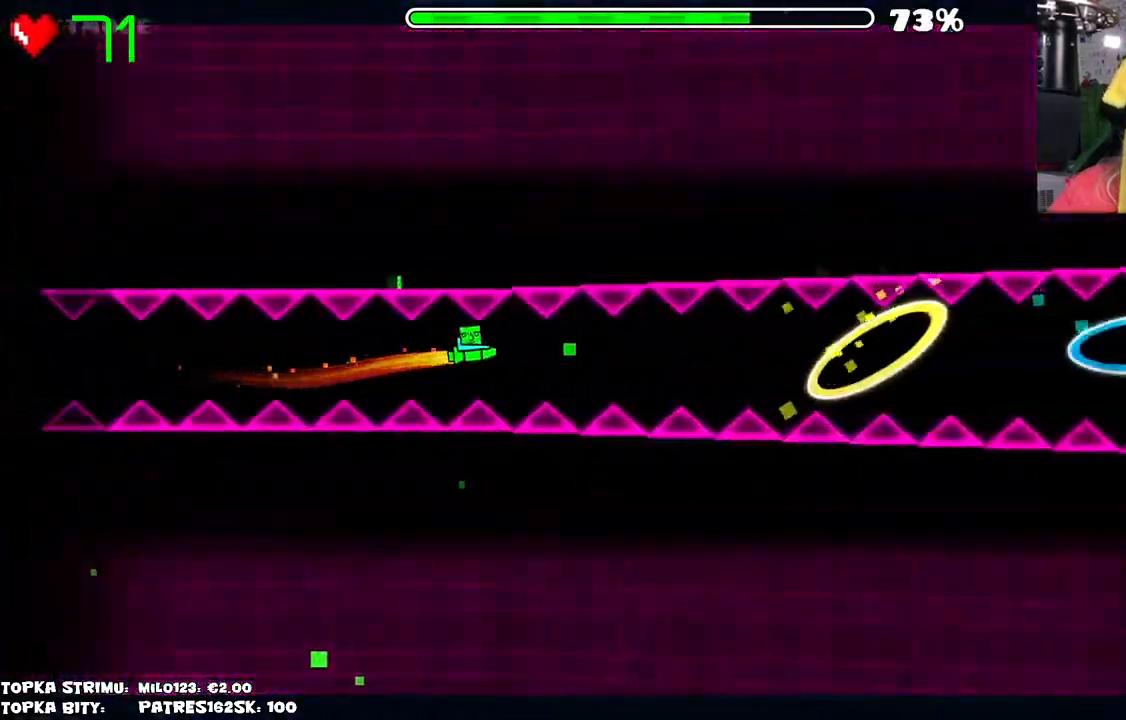
{"keys": [], "mouse": ["left"], "events": [[50, "mouse_left", "up"], [234, "mouse_left", "down"], [334, "mouse_left", "up"], [484, "mouse_left", "down"]]}
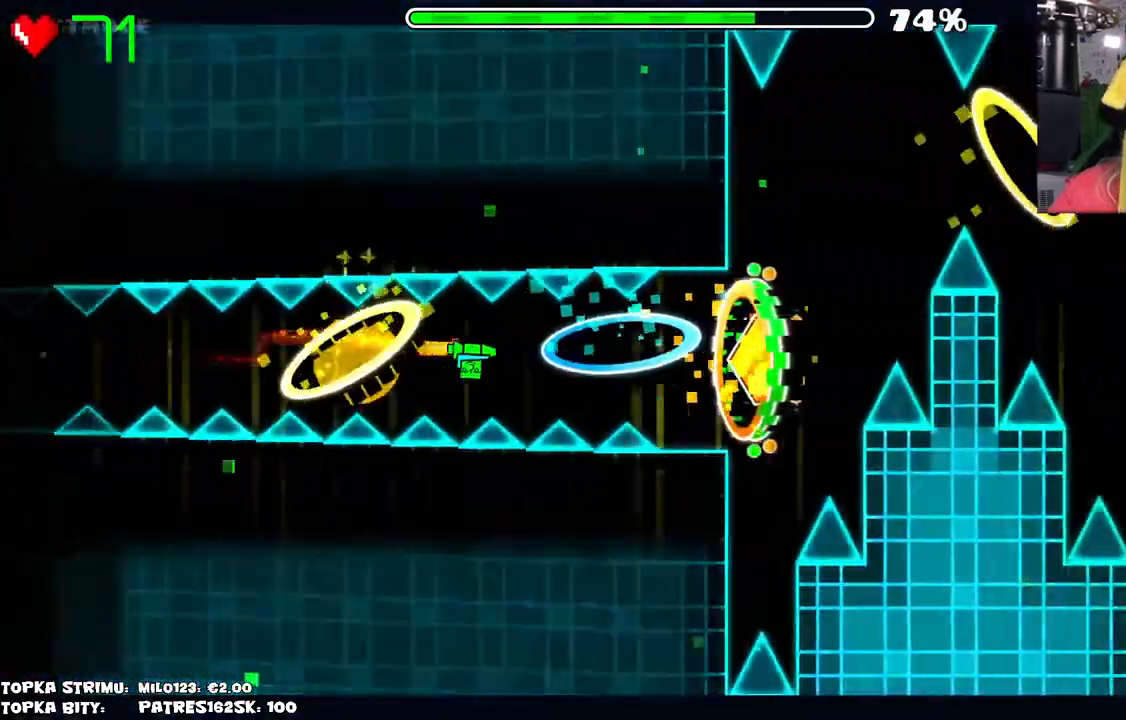
{"keys": [], "mouse": ["left"], "events": [[67, "mouse_left", "up"], [350, "mouse_left", "down"], [400, "mouse_left", "up"], [484, "mouse_left", "down"]]}
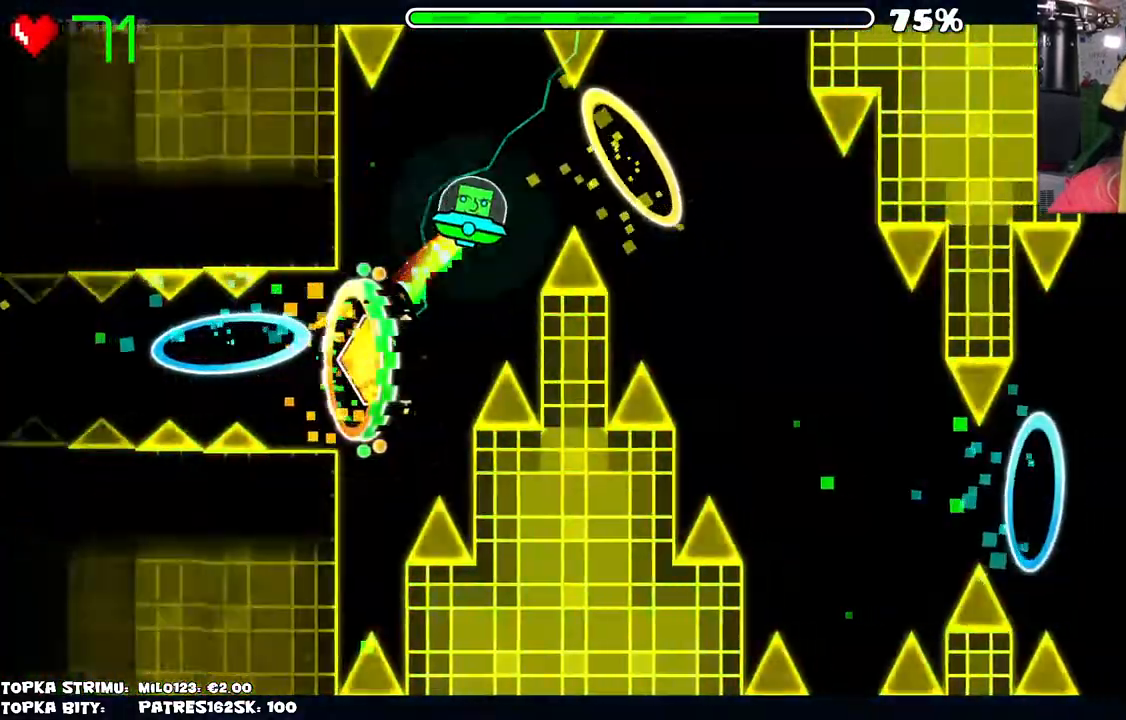
{"keys": [], "mouse": ["left"], "events": [[84, "mouse_left", "up"], [184, "mouse_left", "down"], [234, "mouse_left", "up"], [317, "mouse_left", "down"], [367, "mouse_left", "up"], [500, "mouse_left", "down"]]}
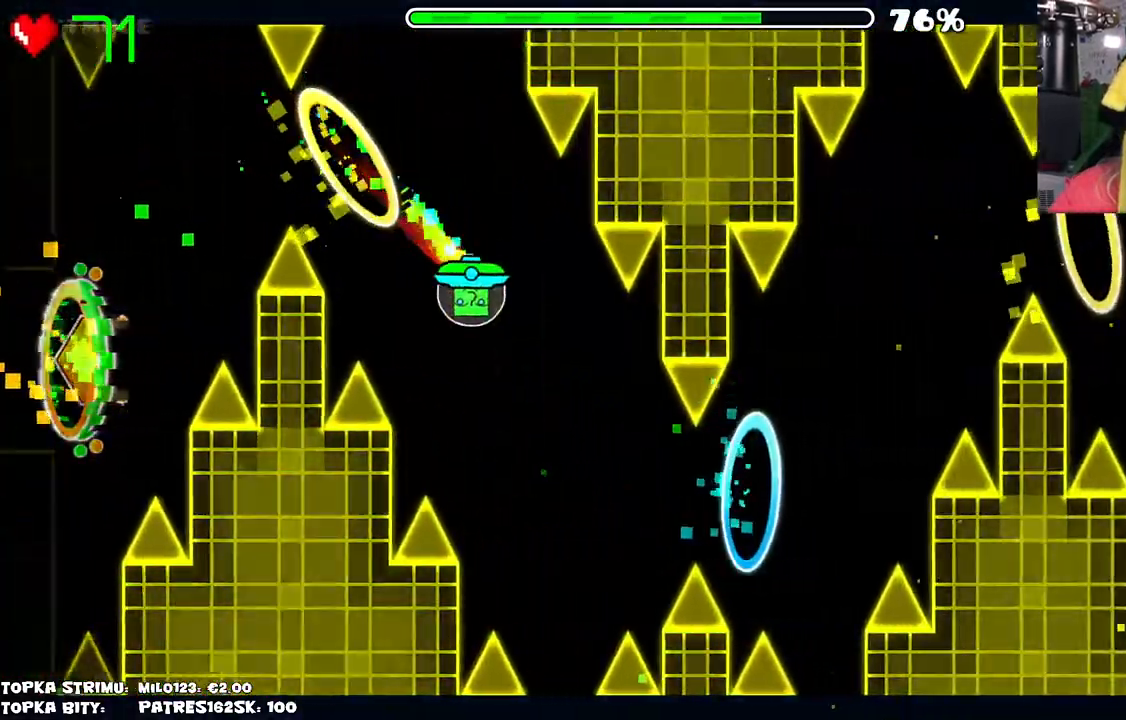
{"keys": [], "mouse": [], "events": [[50, "mouse_left", "up"], [150, "mouse_left", "down"], [234, "mouse_left", "up"], [334, "mouse_left", "down"], [484, "mouse_left", "up"]]}
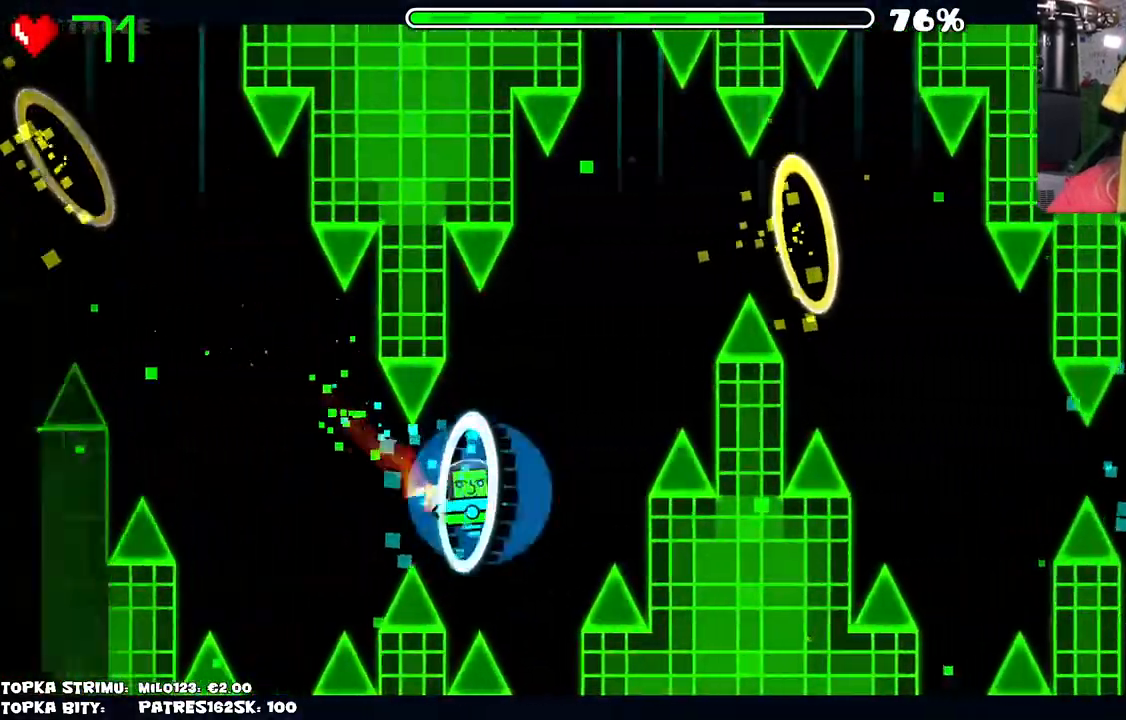
{"keys": [], "mouse": ["left"], "events": [[200, "mouse_left", "down"], [250, "mouse_left", "up"], [300, "mouse_left", "down"], [400, "mouse_left", "up"], [450, "mouse_left", "down"]]}
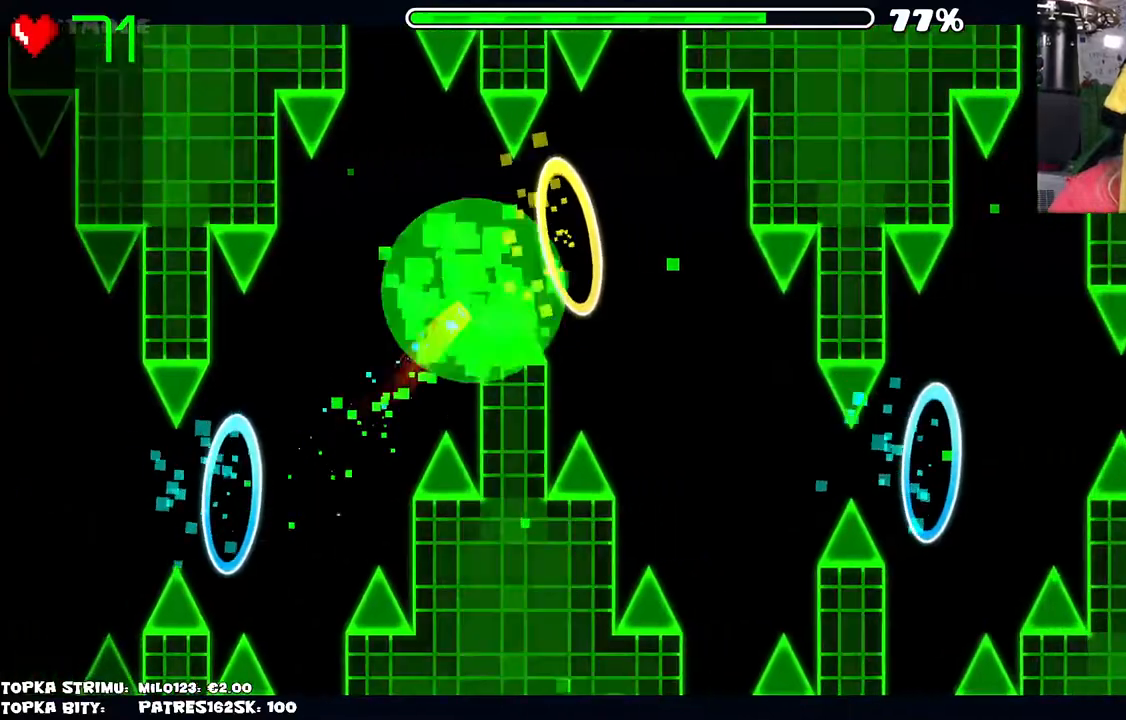
{"keys": [], "mouse": [], "events": [[84, "mouse_left", "up"]]}
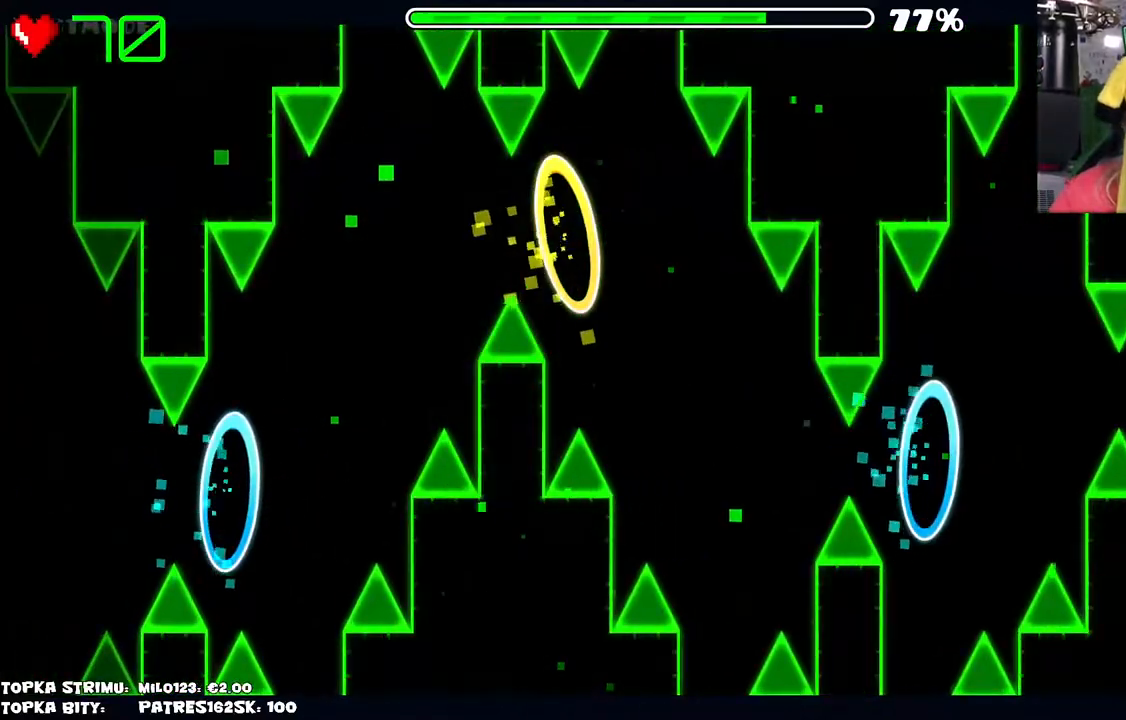
{"keys": [], "mouse": [], "events": []}
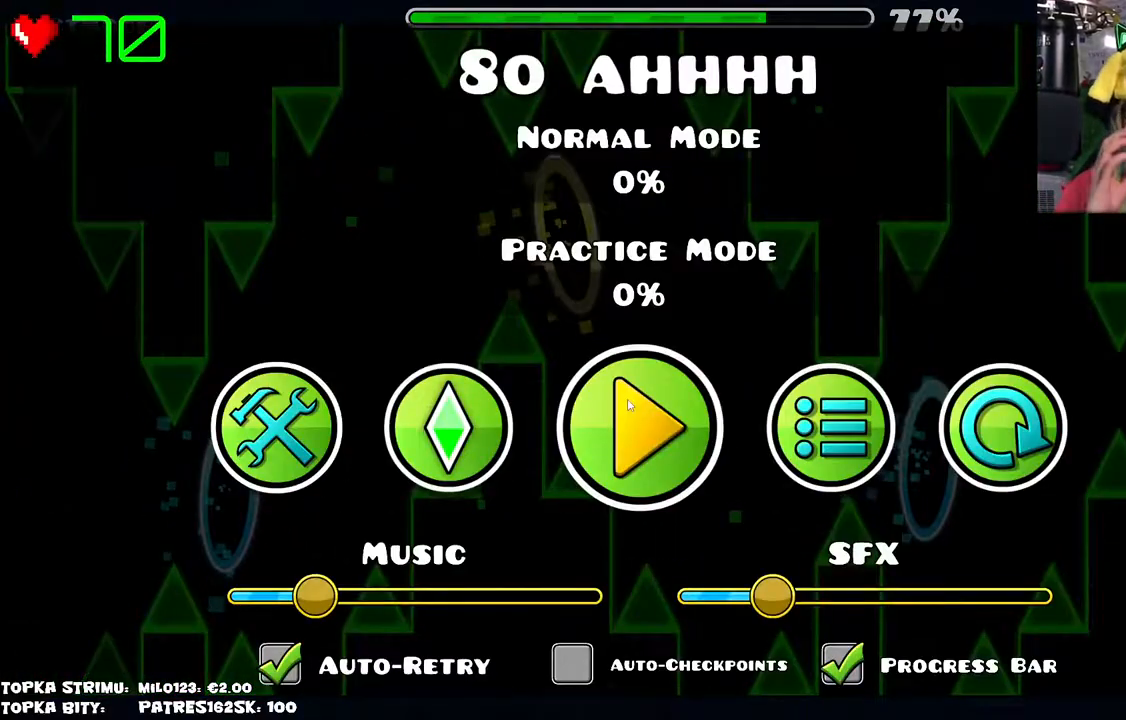
{"keys": [], "mouse": [], "events": []}
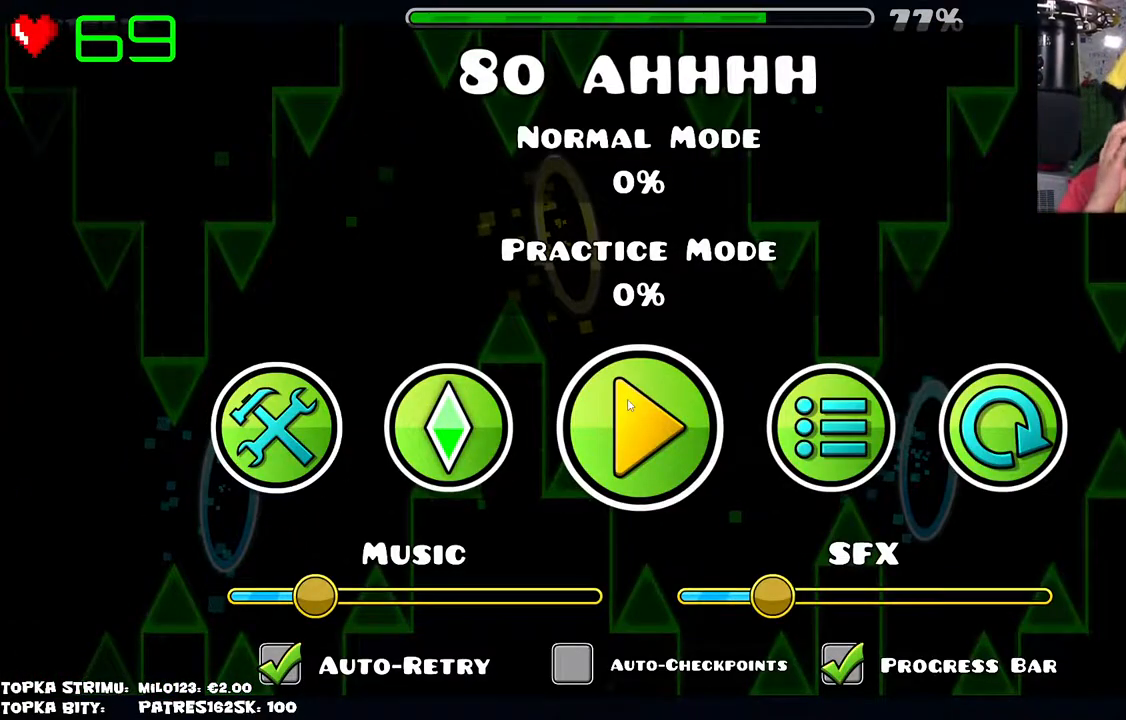
{"keys": [], "mouse": [], "events": []}
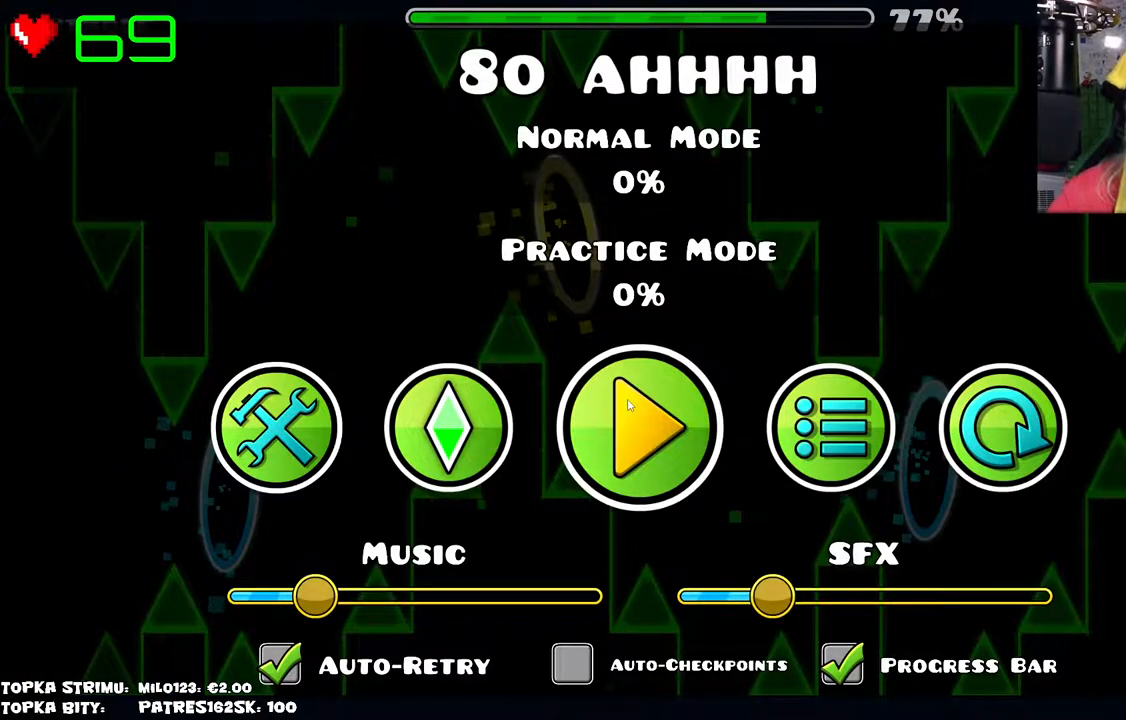
{"keys": [], "mouse": [], "events": []}
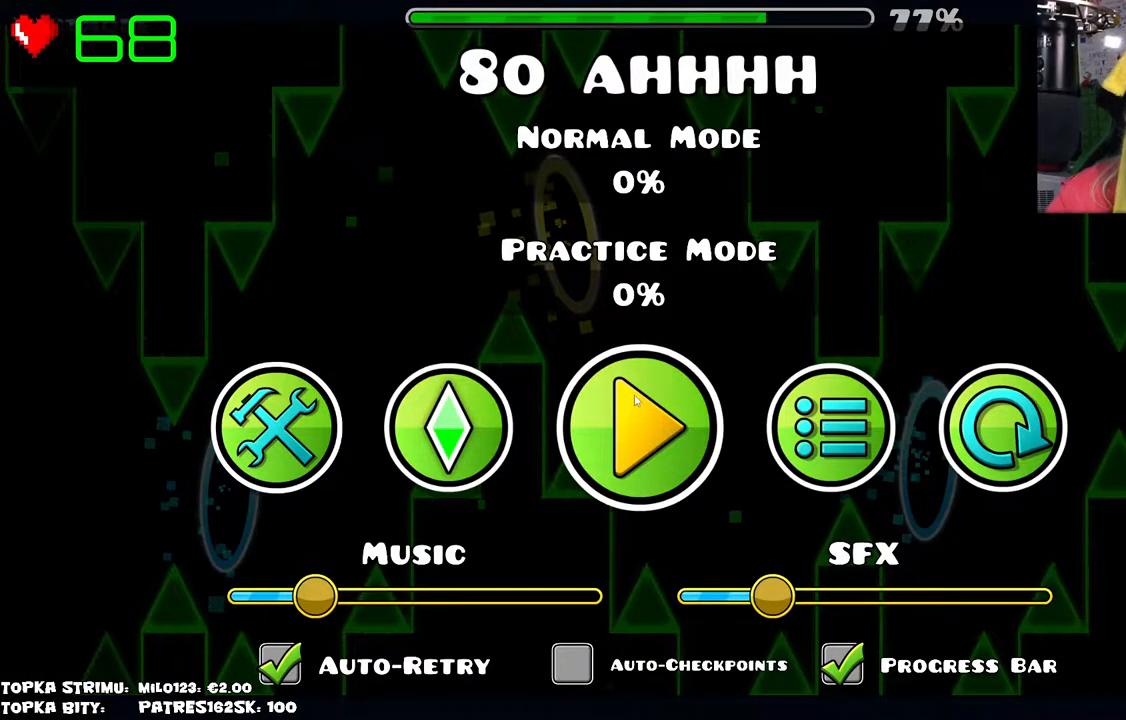
{"keys": [], "mouse": [], "events": [[217, "mouse_left", "down"], [267, "mouse_left", "up"]]}
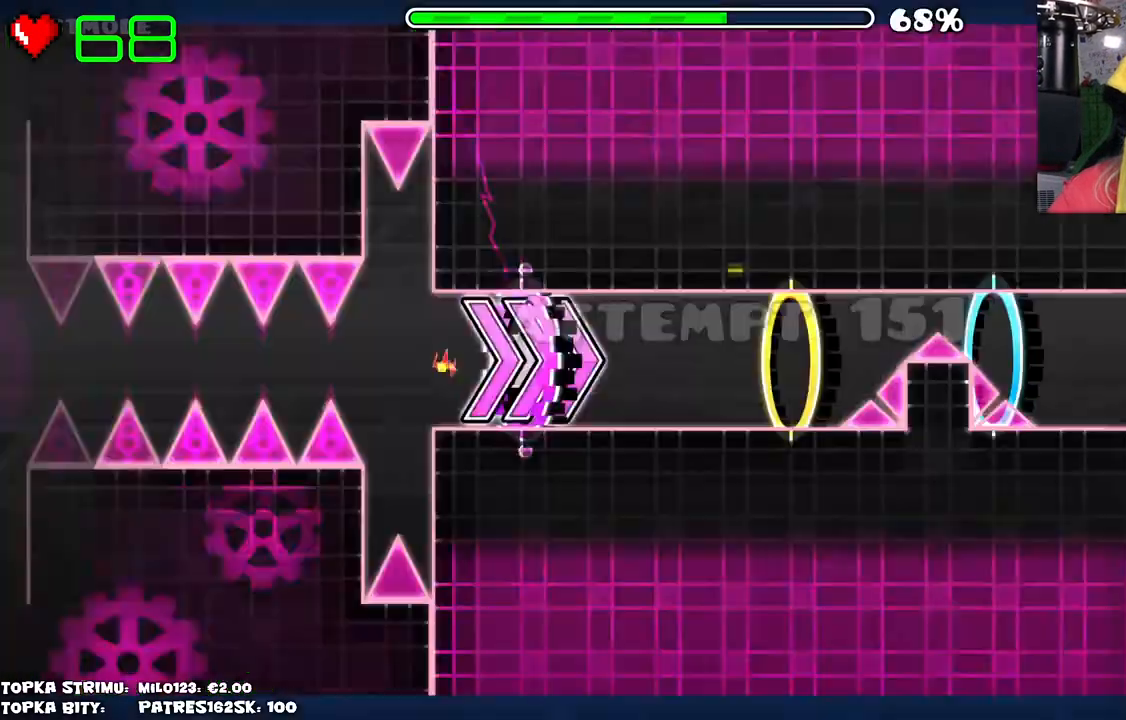
{"keys": [], "mouse": [], "events": [[50, "mouse_left", "down"], [334, "mouse_left", "up"]]}
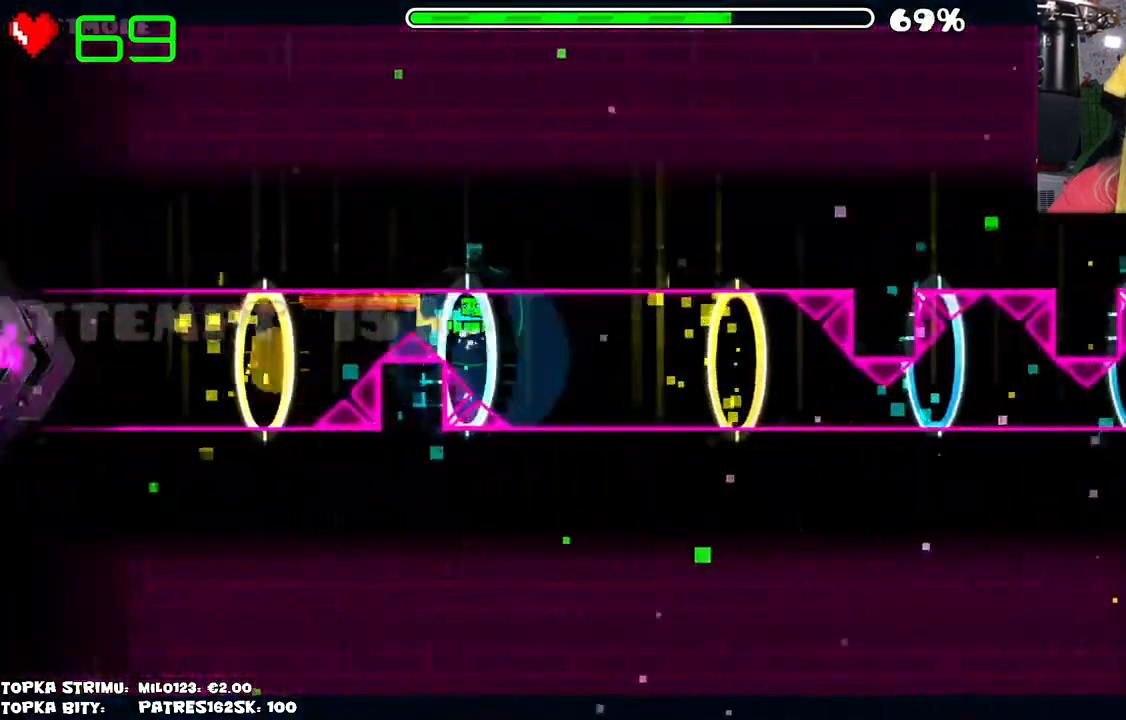
{"keys": [], "mouse": ["left"], "events": [[350, "mouse_left", "down"]]}
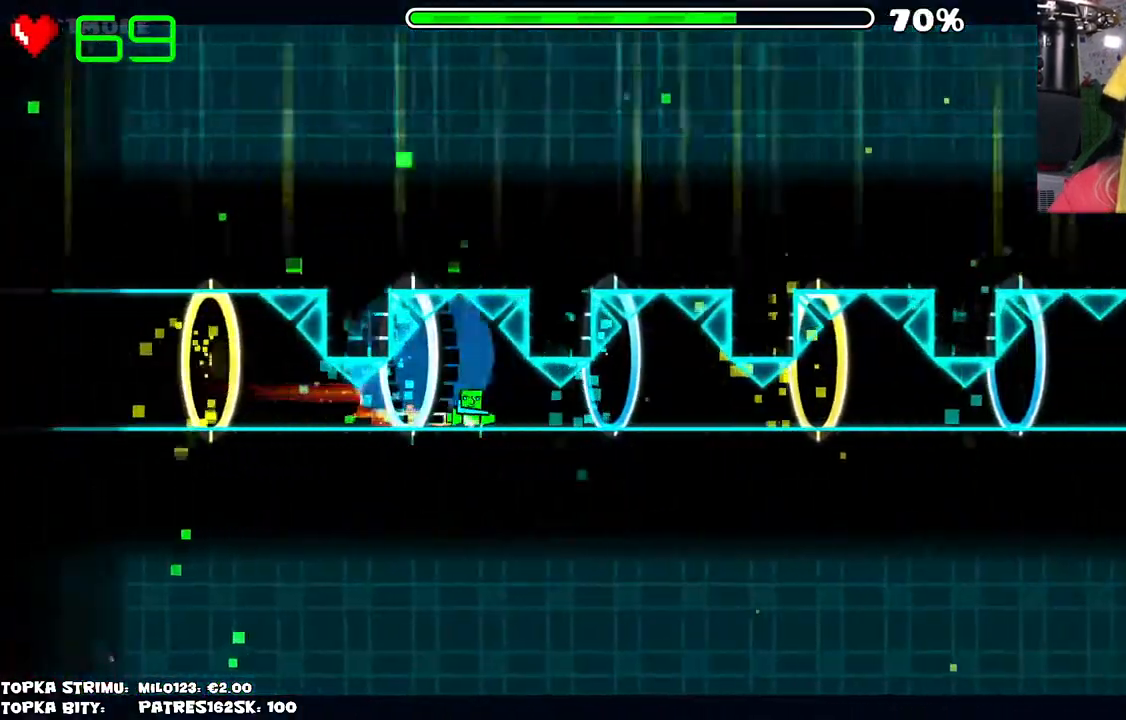
{"keys": [], "mouse": ["left"], "events": [[34, "mouse_left", "up"], [450, "mouse_left", "down"]]}
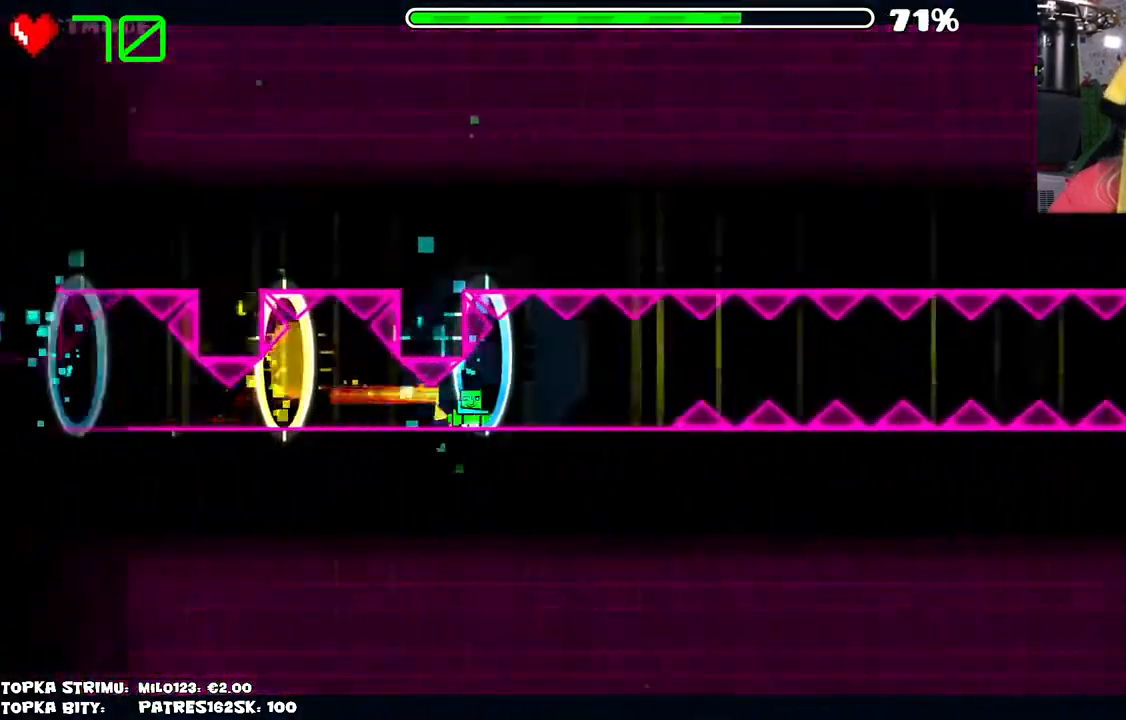
{"keys": [], "mouse": [], "events": [[100, "mouse_left", "up"], [250, "mouse_left", "down"], [384, "mouse_left", "up"]]}
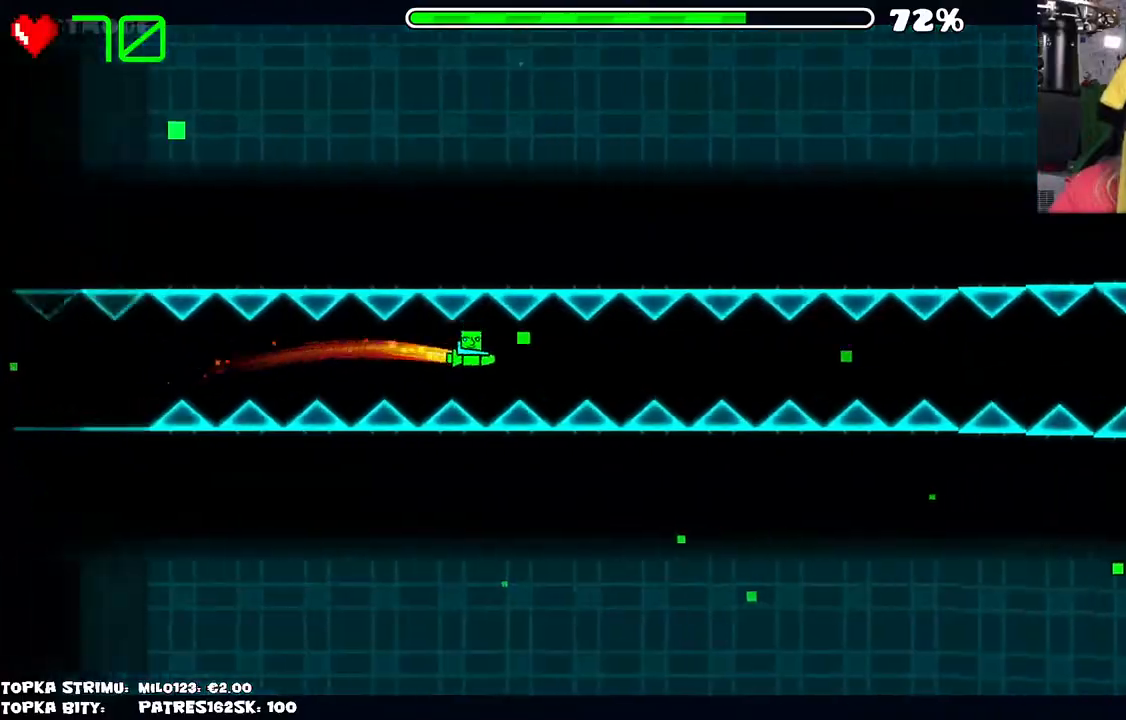
{"keys": [], "mouse": ["left"], "events": [[167, "mouse_left", "down"], [250, "mouse_left", "up"], [400, "mouse_left", "down"]]}
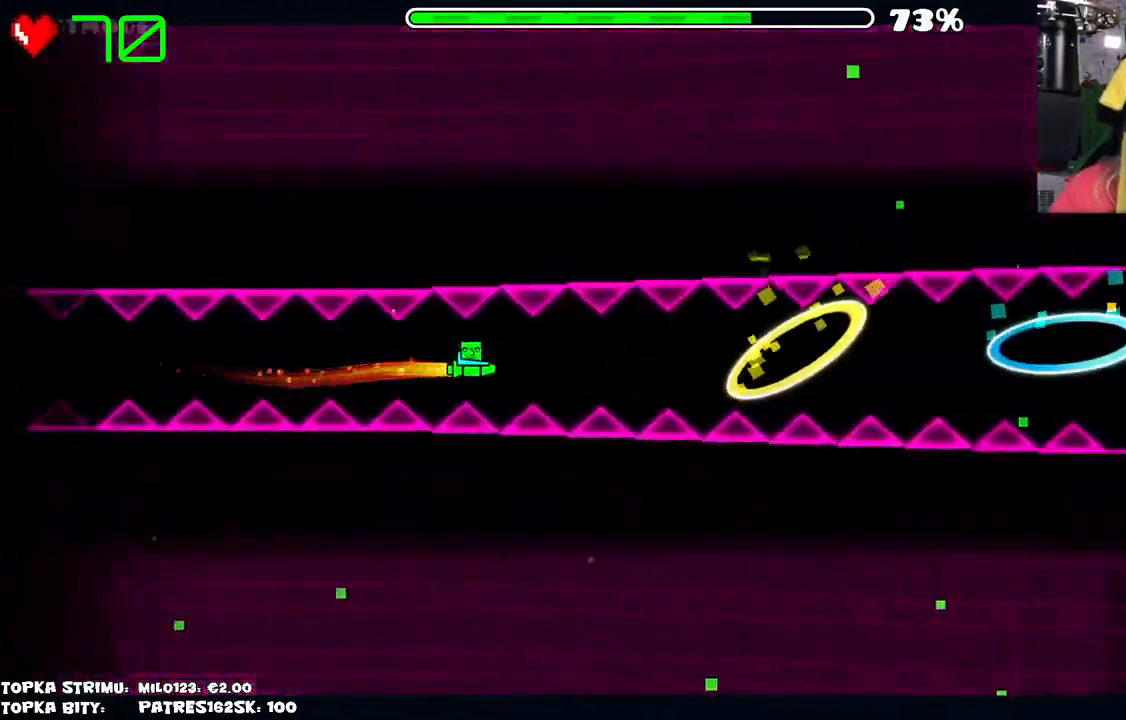
{"keys": [], "mouse": [], "events": [[34, "mouse_left", "up"], [134, "mouse_left", "down"], [217, "mouse_left", "up"], [417, "mouse_left", "down"], [500, "mouse_left", "up"]]}
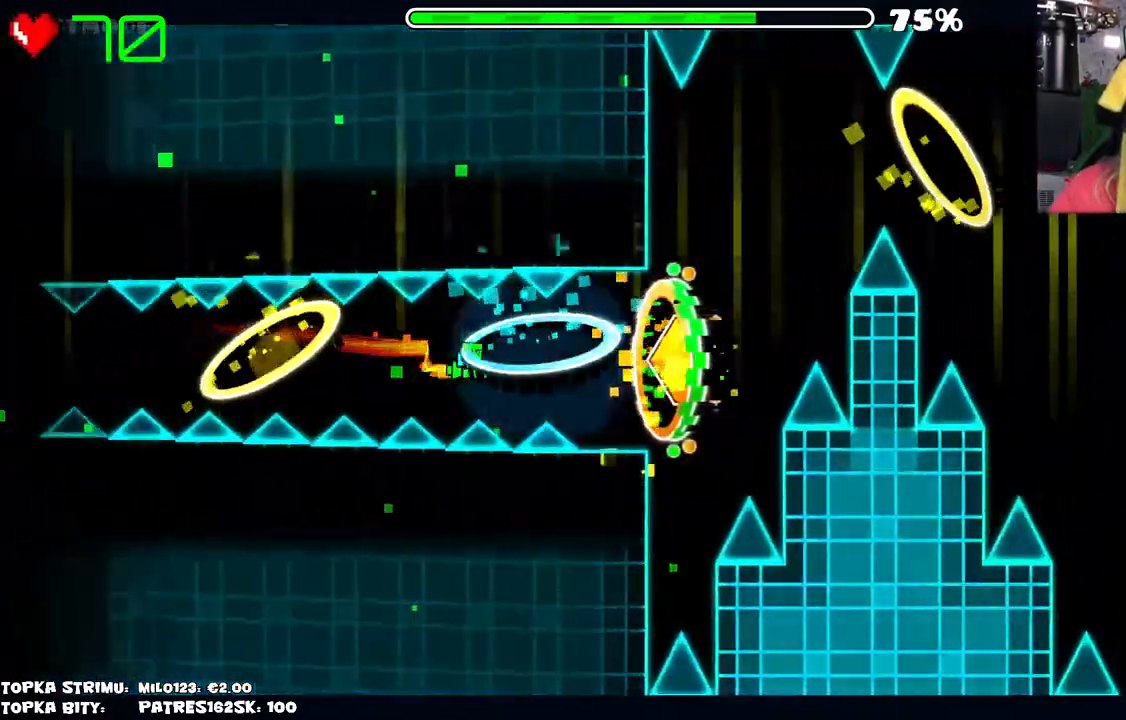
{"keys": [], "mouse": ["left"], "events": [[334, "mouse_left", "down"], [384, "mouse_left", "up"], [467, "mouse_left", "down"]]}
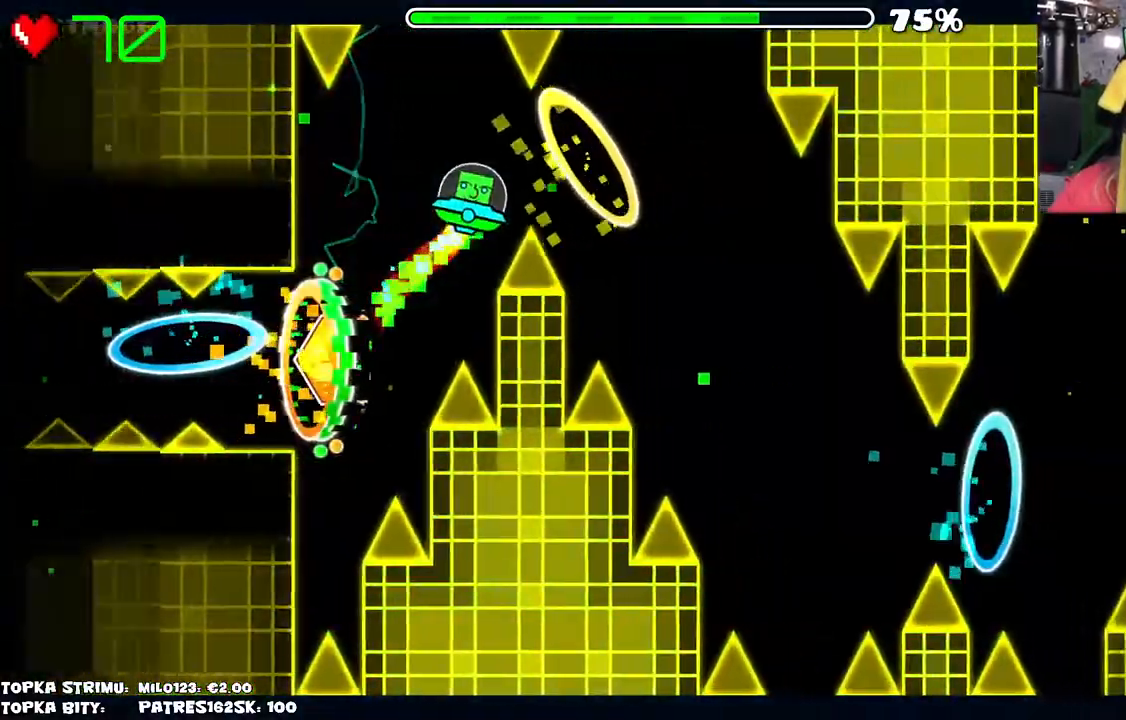
{"keys": [], "mouse": ["left"], "events": [[17, "mouse_left", "up"], [117, "mouse_left", "down"], [150, "mouse_left", "up"], [317, "mouse_left", "down"], [350, "mouse_left", "up"], [434, "mouse_left", "down"]]}
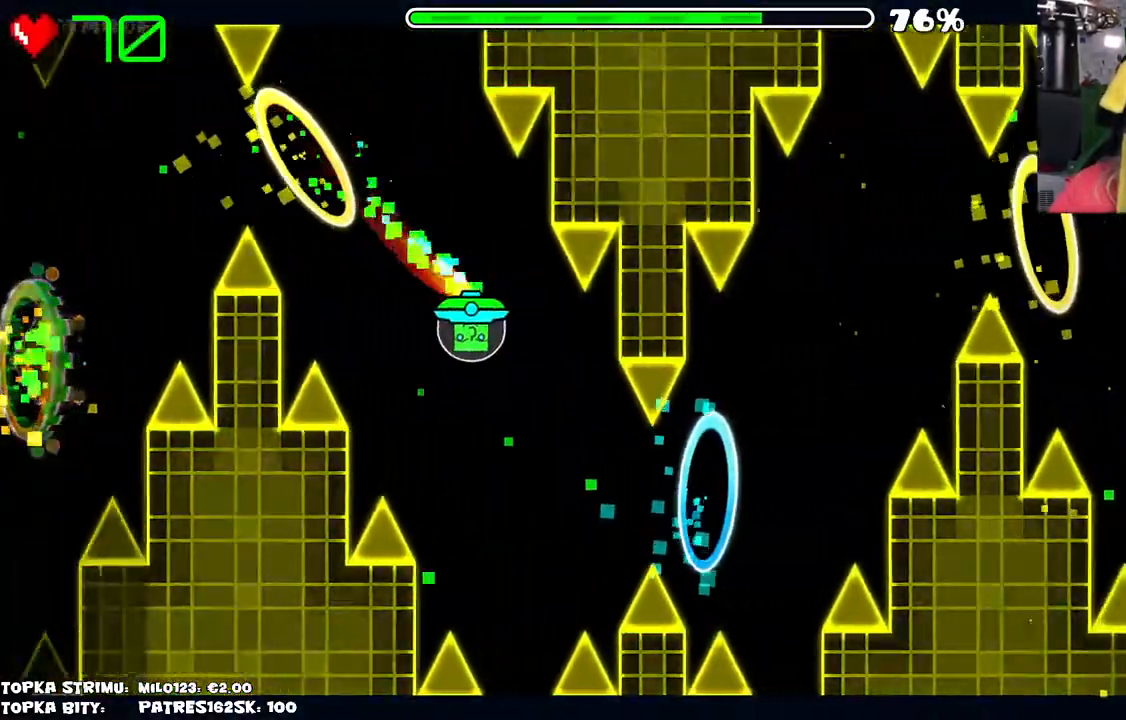
{"keys": [], "mouse": [], "events": [[34, "mouse_left", "up"], [134, "mouse_left", "down"], [184, "mouse_left", "up"], [267, "mouse_left", "down"], [417, "mouse_left", "up"]]}
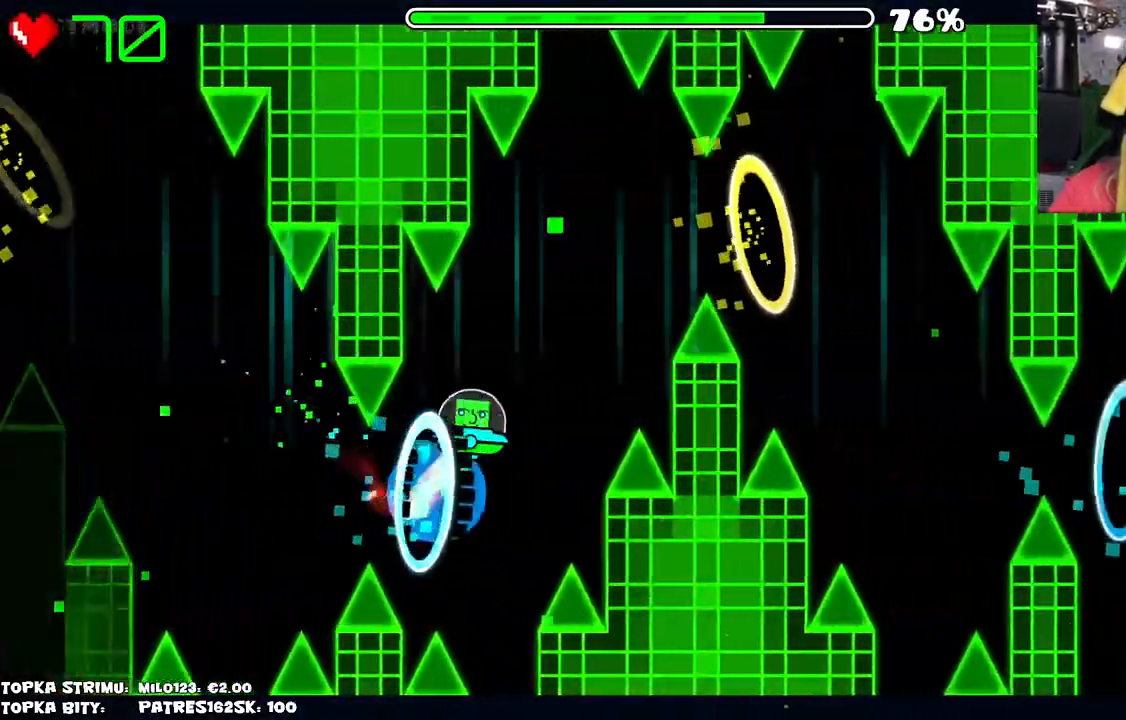
{"keys": [], "mouse": [], "events": [[50, "mouse_left", "down"], [100, "mouse_left", "up"], [184, "mouse_left", "down"], [234, "mouse_left", "up"], [384, "mouse_left", "down"], [417, "mouse_left", "up"]]}
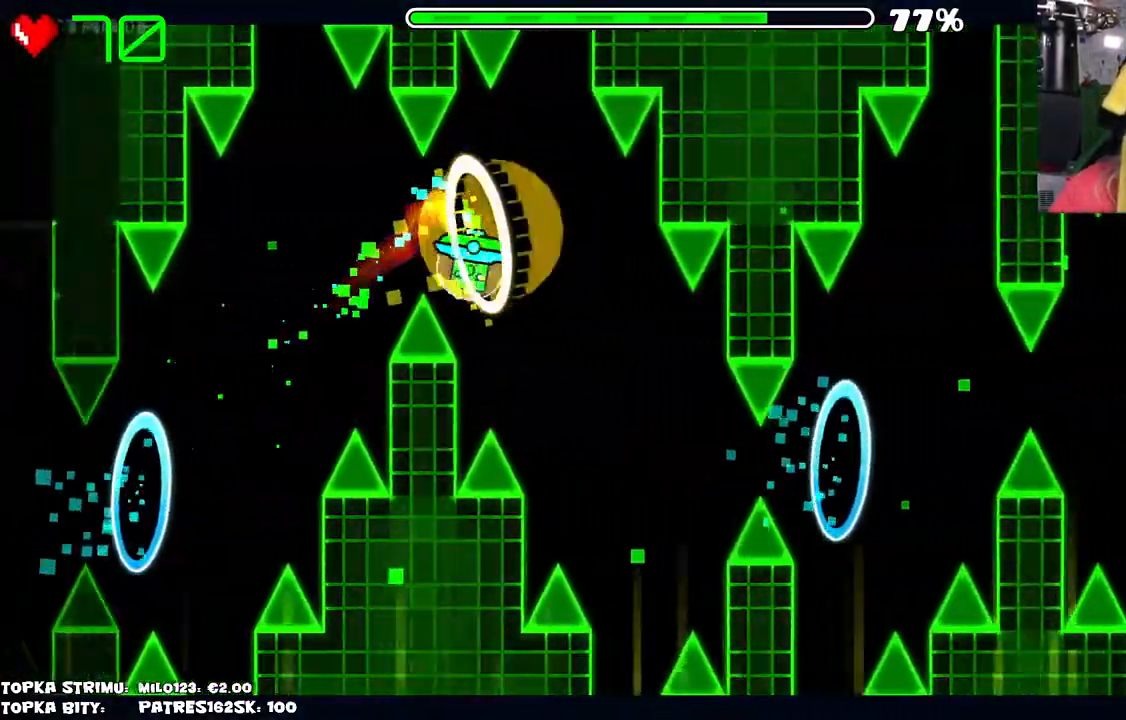
{"keys": [], "mouse": [], "events": [[67, "mouse_left", "down"], [100, "mouse_left", "up"], [250, "mouse_left", "down"], [300, "mouse_left", "up"], [400, "mouse_left", "down"], [434, "mouse_left", "up"]]}
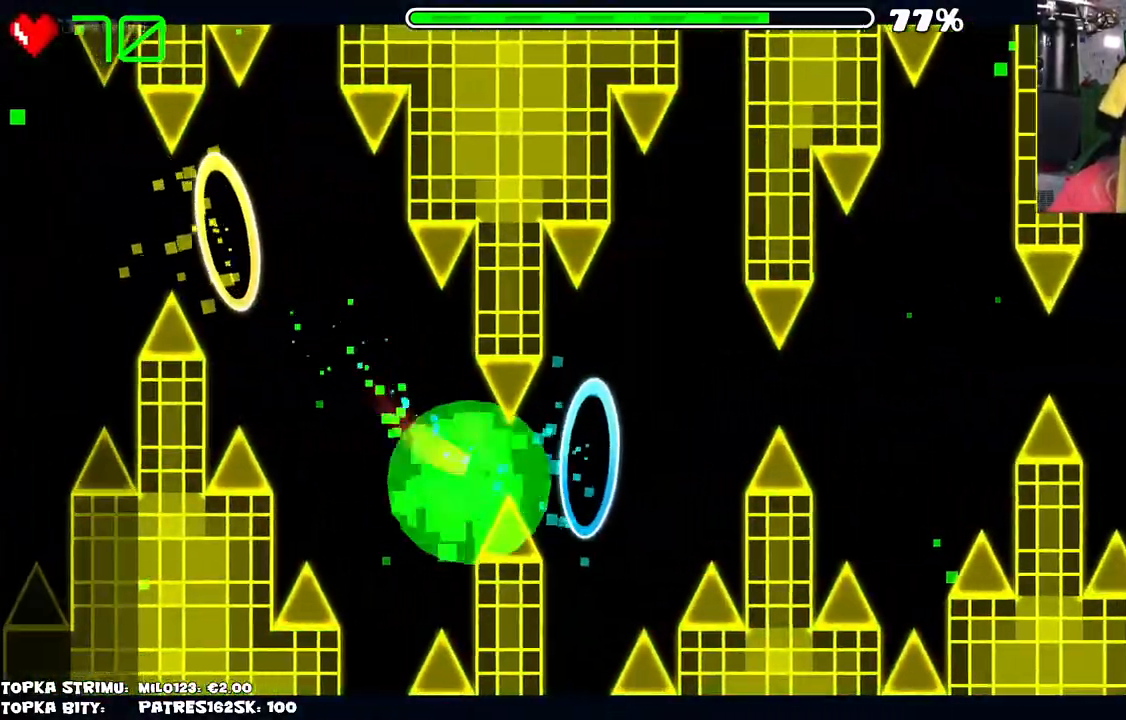
{"keys": [], "mouse": [], "events": []}
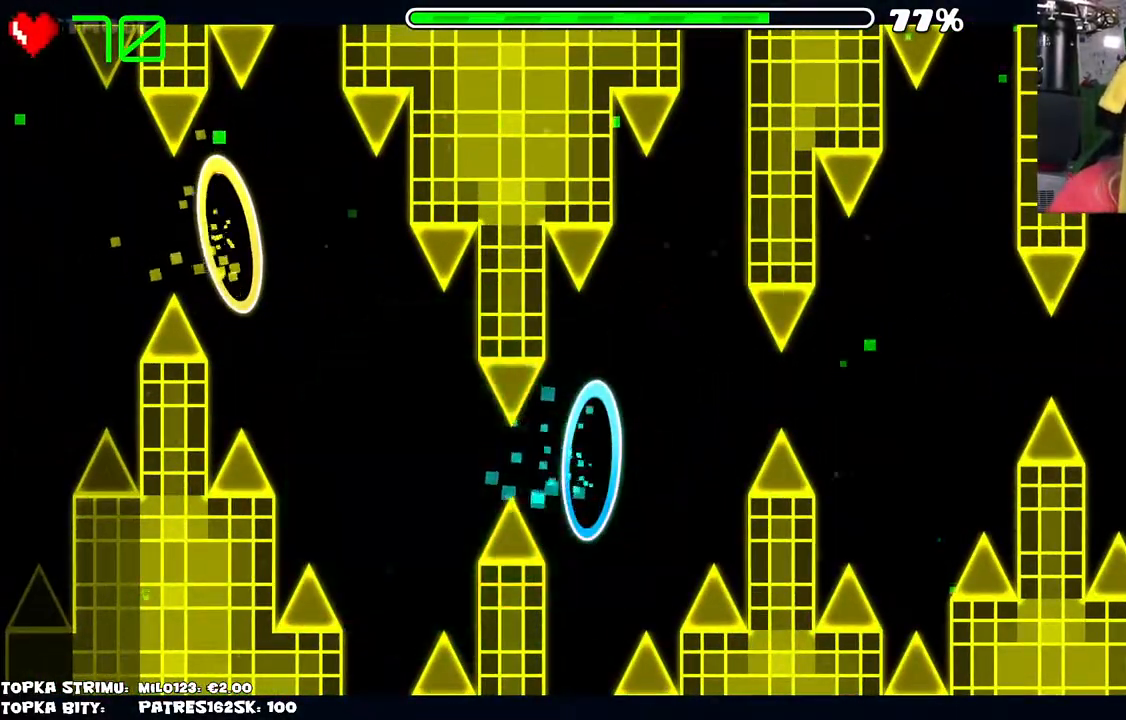
{"keys": [], "mouse": [], "events": []}
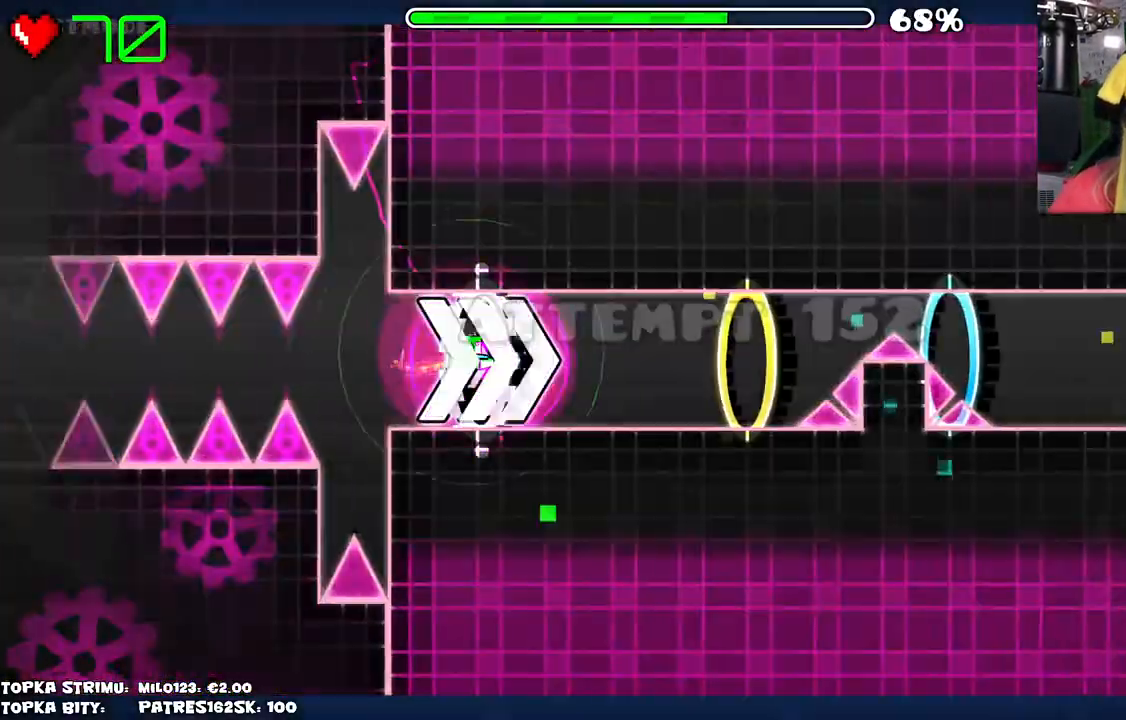
{"keys": [], "mouse": [], "events": [[200, "mouse_left", "down"], [400, "mouse_left", "up"]]}
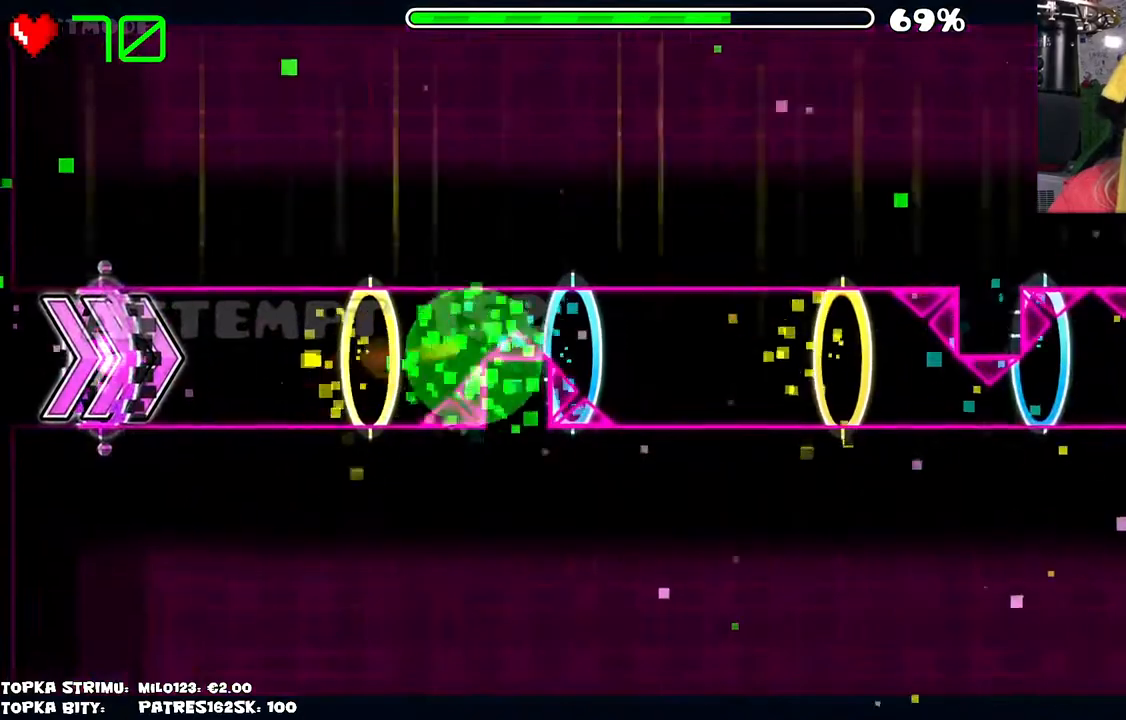
{"keys": [], "mouse": [], "events": []}